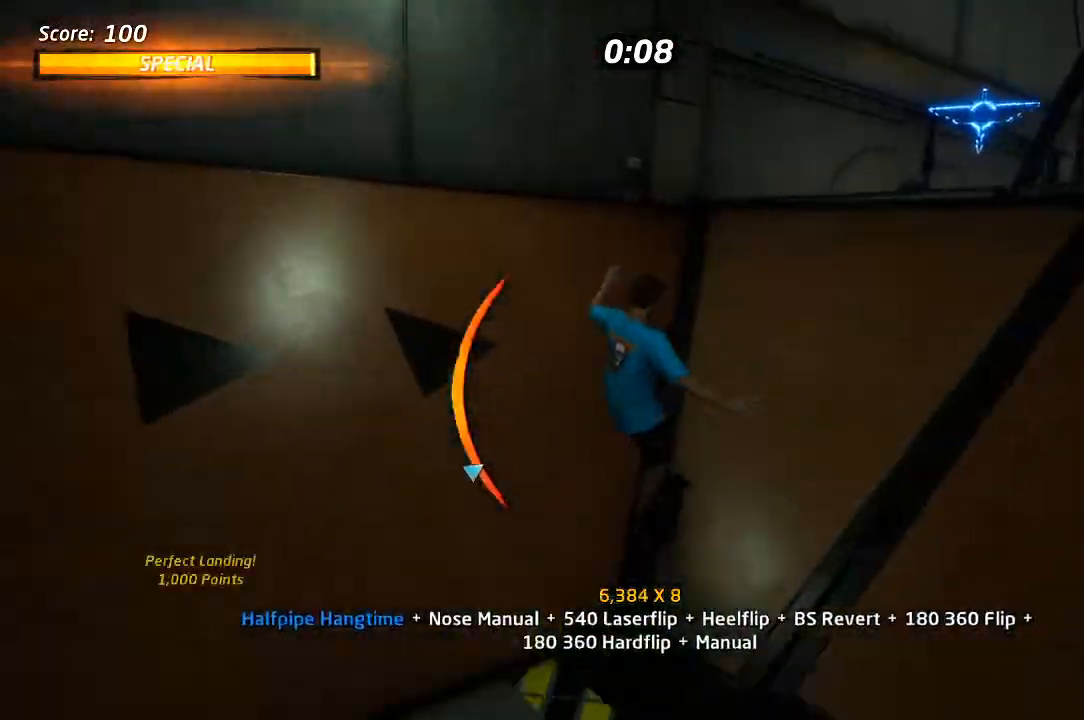
Gameplay with a controller (PlayStation layout); each line is a JSON object with the inputs held at the frame after it (dt_ms = milliseconds from this image to that frame). "events" lists button and stick changes between this image and that frame as [ms after this image, input, new state], when the widget could be followed in between.
{"dt_ms": 500, "buttons": ["CROSS", "TRIANGLE", "DPAD_UP"], "left_stick": "center", "right_stick": "center", "events": [[17, "DPAD_RIGHT", "up"], [200, "DPAD_RIGHT", "down"], [333, "DPAD_RIGHT", "up"], [383, "DPAD_UP", "down"], [450, "TRIANGLE", "down"]]}
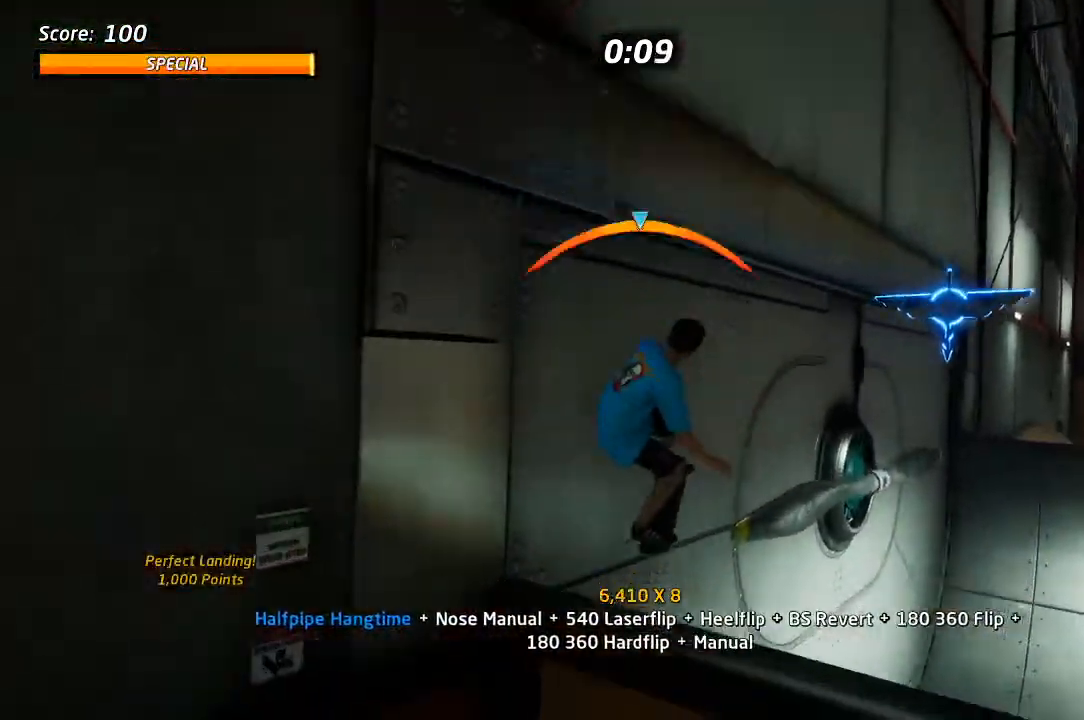
{"dt_ms": 500, "buttons": ["CROSS", "TRIANGLE", "DPAD_UP"], "left_stick": "center", "right_stick": "center", "events": []}
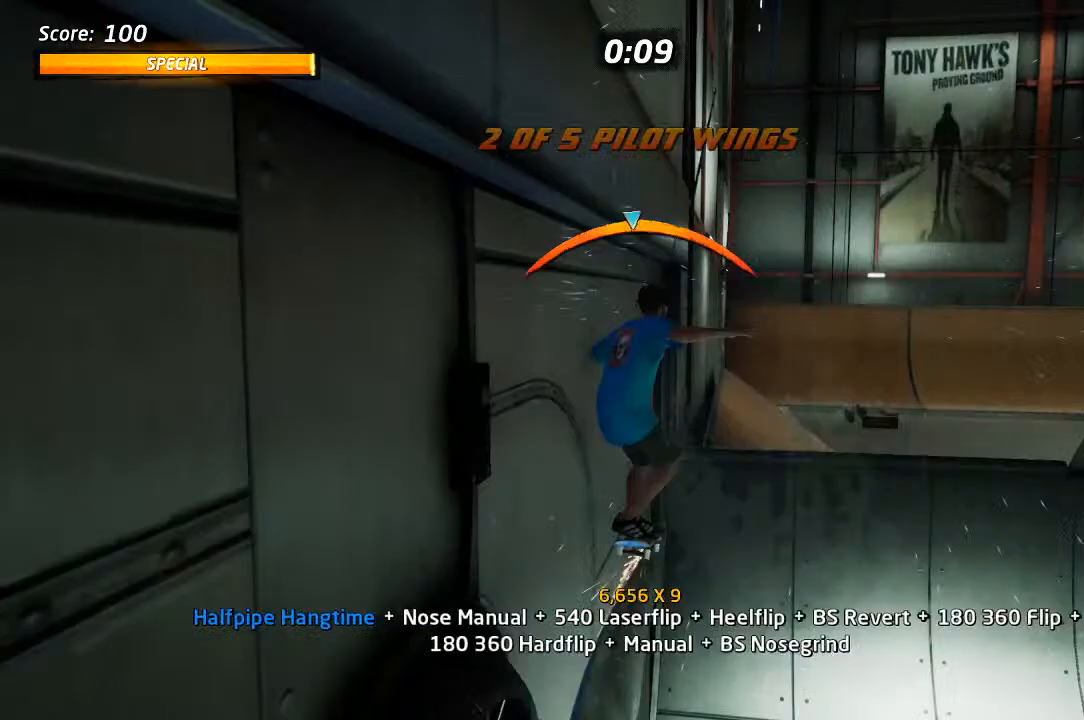
{"dt_ms": 500, "buttons": ["CROSS", "DPAD_DOWN", "DPAD_RIGHT"], "left_stick": "center", "right_stick": "center"}
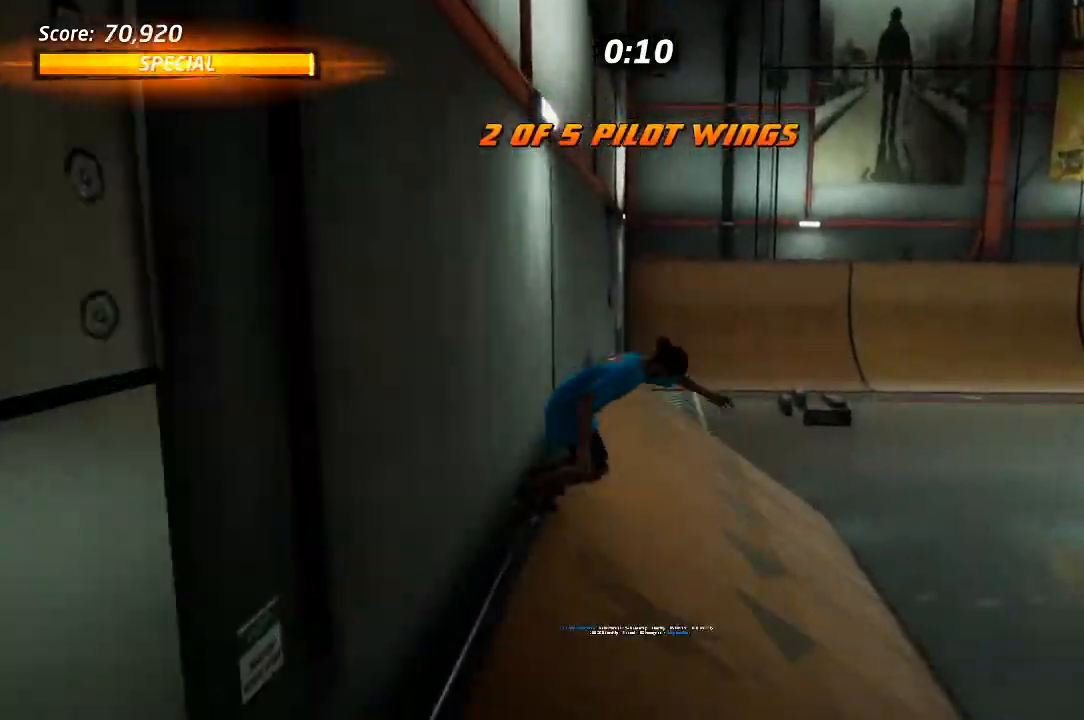
{"dt_ms": 500, "buttons": ["CROSS", "DPAD_DOWN", "DPAD_RIGHT"], "left_stick": "center", "right_stick": "center", "events": []}
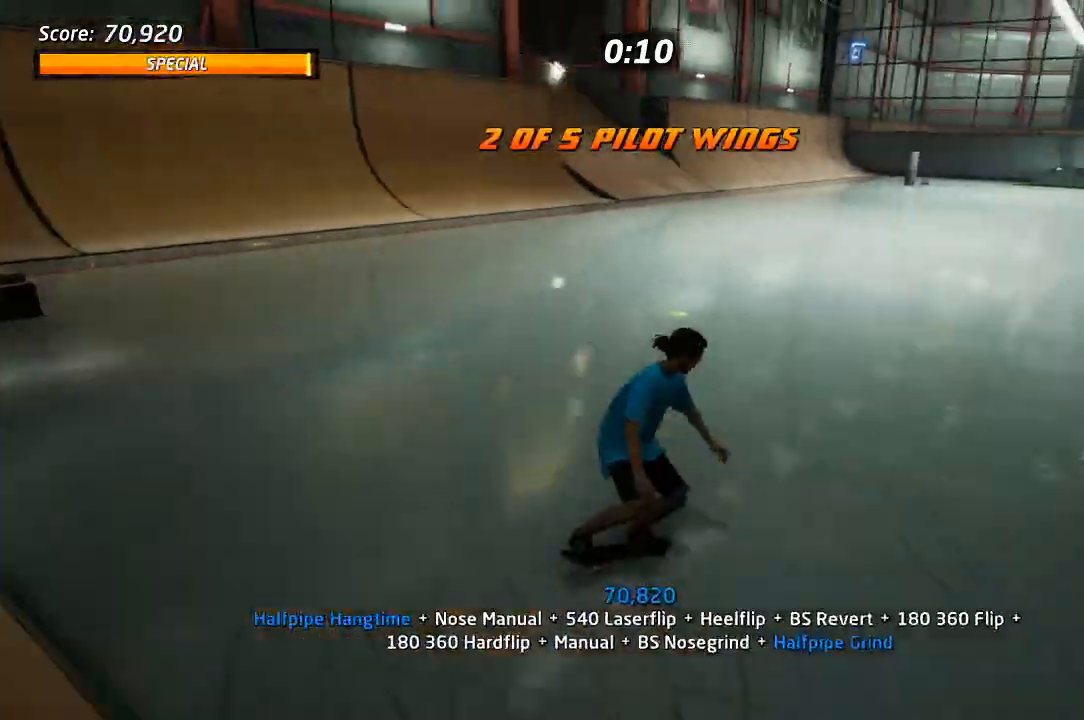
{"dt_ms": 500, "buttons": ["CROSS", "DPAD_DOWN", "DPAD_LEFT"], "left_stick": "center", "right_stick": "center", "events": [[83, "DPAD_DOWN", "up"], [100, "DPAD_RIGHT", "up"], [200, "DPAD_LEFT", "down"], [217, "DPAD_UP", "down"], [317, "DPAD_UP", "up"], [367, "DPAD_DOWN", "down"]]}
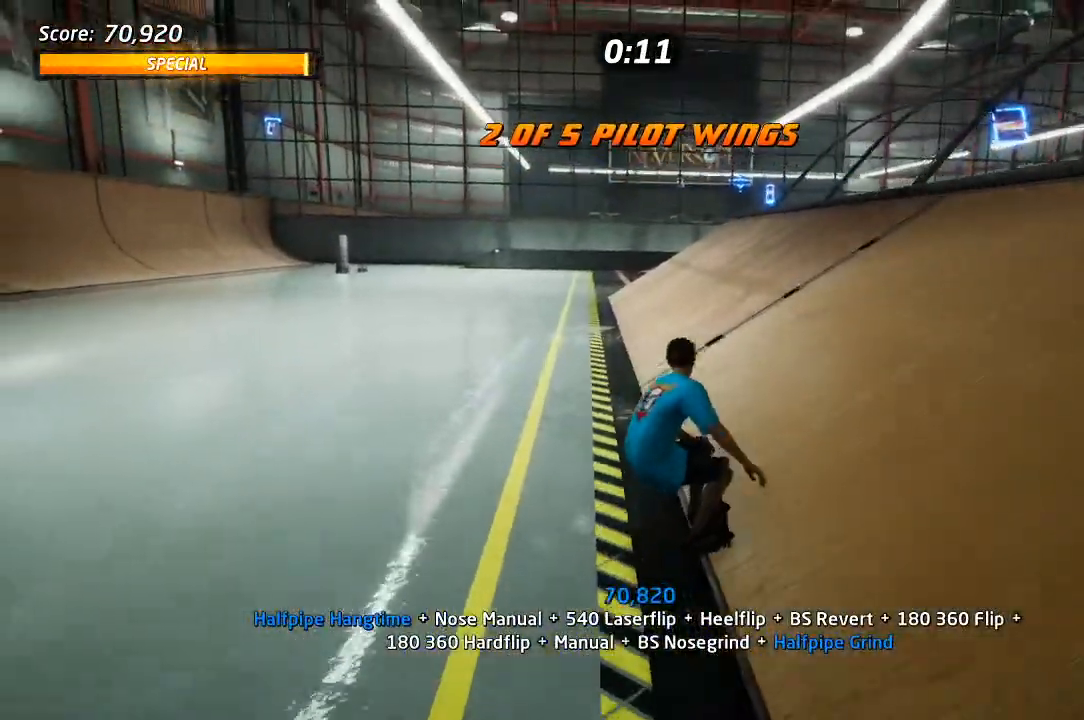
{"dt_ms": 500, "buttons": ["CROSS"], "left_stick": "center", "right_stick": "center", "events": [[83, "DPAD_DOWN", "up"], [117, "DPAD_RIGHT", "down"], [167, "DPAD_DOWN", "down"], [167, "DPAD_LEFT", "up"], [383, "DPAD_DOWN", "up"], [383, "DPAD_RIGHT", "up"]]}
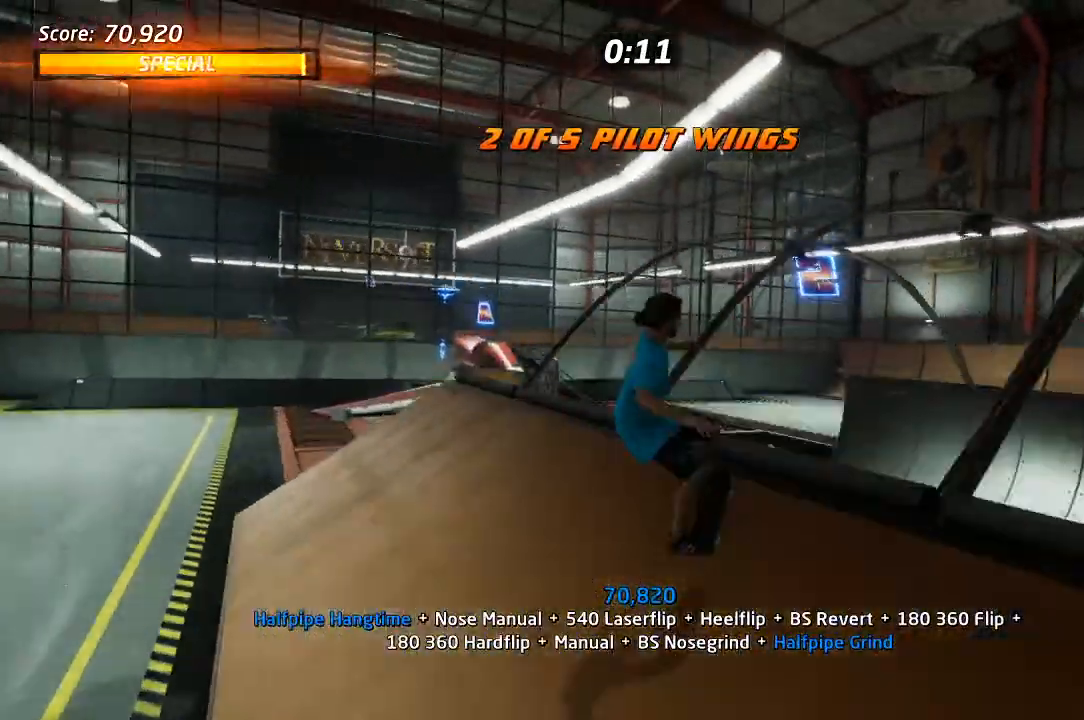
{"dt_ms": 500, "buttons": ["DPAD_UP", "DPAD_LEFT"], "left_stick": "center", "right_stick": "center", "events": [[267, "CROSS", "up"], [400, "DPAD_UP", "down"], [433, "DPAD_LEFT", "down"]]}
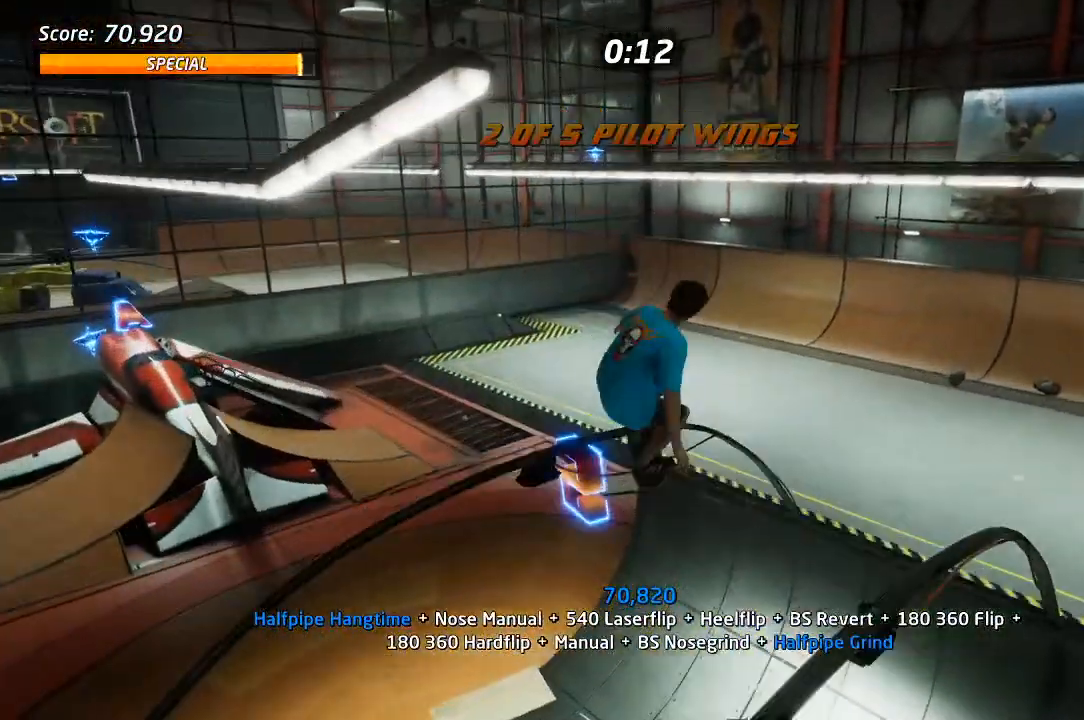
{"dt_ms": 500, "buttons": ["TRIANGLE", "DPAD_DOWN"], "left_stick": "center", "right_stick": "center"}
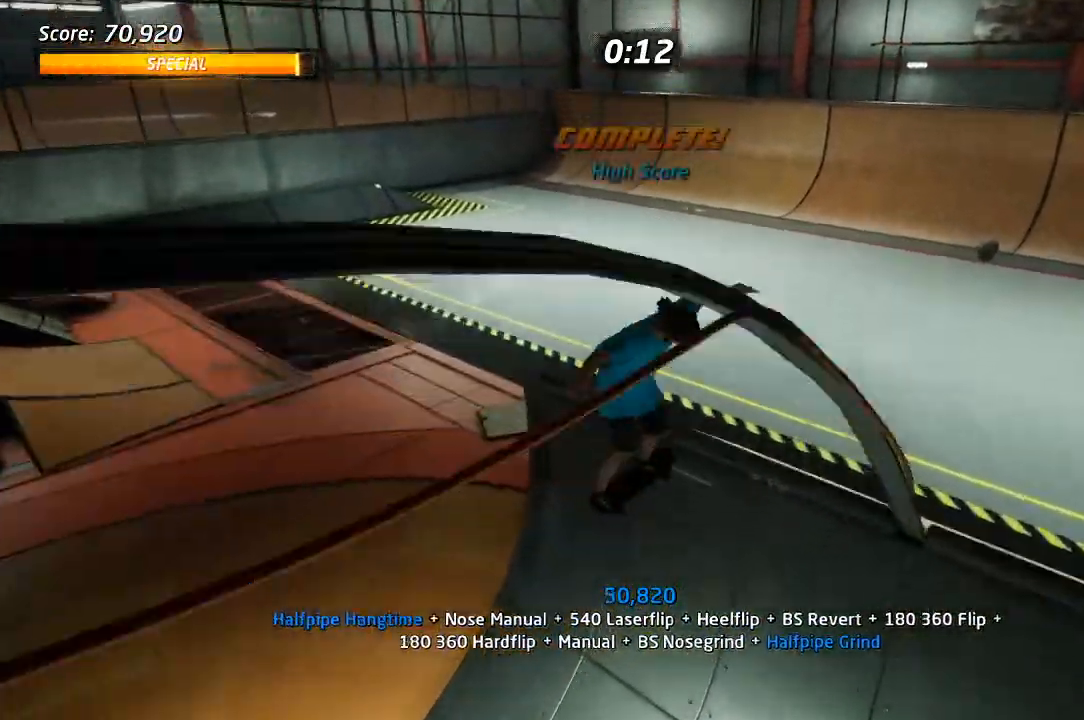
{"dt_ms": 500, "buttons": ["DPAD_DOWN", "DPAD_LEFT"], "left_stick": "center", "right_stick": "center", "events": [[33, "TRIANGLE", "up"], [350, "DPAD_LEFT", "down"]]}
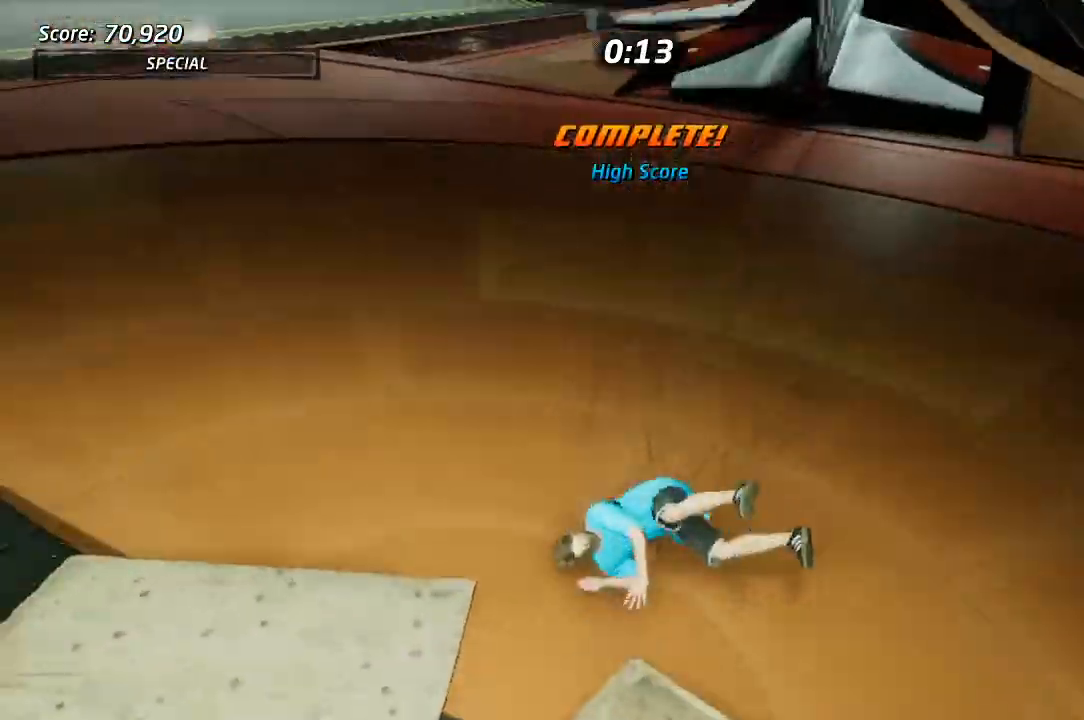
{"dt_ms": 500, "buttons": ["R1", "DPAD_LEFT"], "left_stick": "center", "right_stick": "right", "events": [[33, "DPAD_LEFT", "up"], [150, "DPAD_LEFT", "down"], [183, "DPAD_DOWN", "up"], [217, "right_stick", "right"], [233, "R1", "down"], [300, "R1", "up"], [317, "R2", "down"], [383, "R1", "down"], [417, "R2", "up"]]}
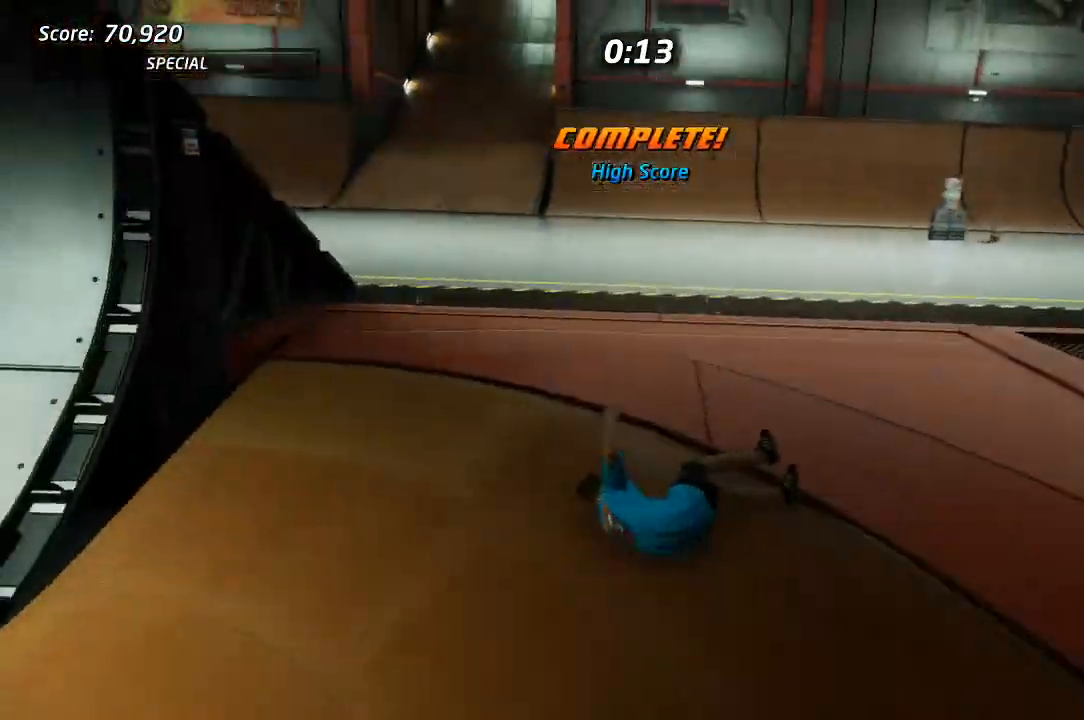
{"dt_ms": 500, "buttons": [], "left_stick": "center", "right_stick": "center", "events": [[17, "R1", "up"], [33, "right_stick", "center"], [233, "DPAD_DOWN", "down"], [233, "DPAD_LEFT", "up"], [317, "DPAD_DOWN", "up"], [333, "CROSS", "down"], [400, "CROSS", "up"]]}
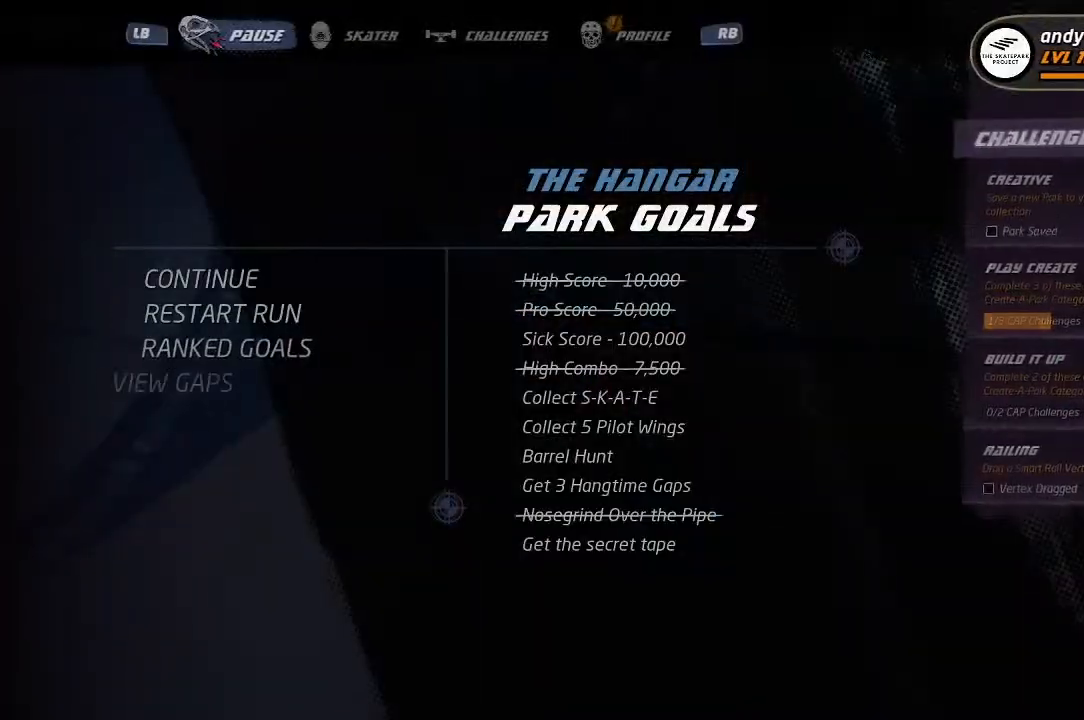
{"dt_ms": 500, "buttons": [], "left_stick": "center", "right_stick": "center", "events": []}
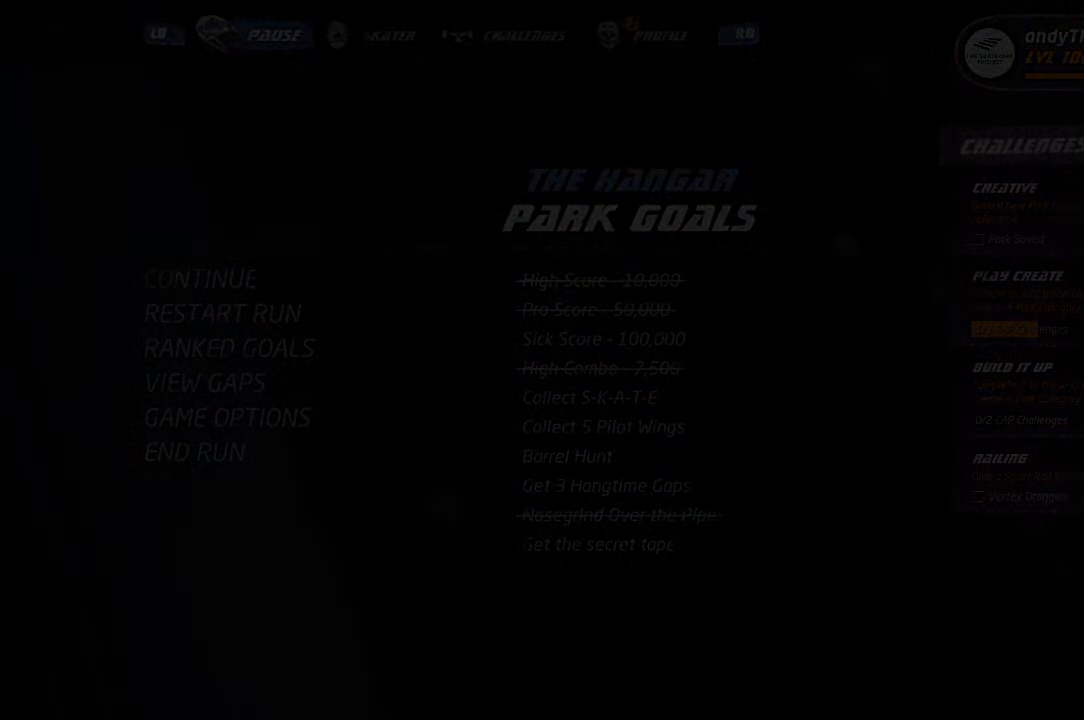
{"dt_ms": 500, "buttons": [], "left_stick": "center", "right_stick": "center", "events": []}
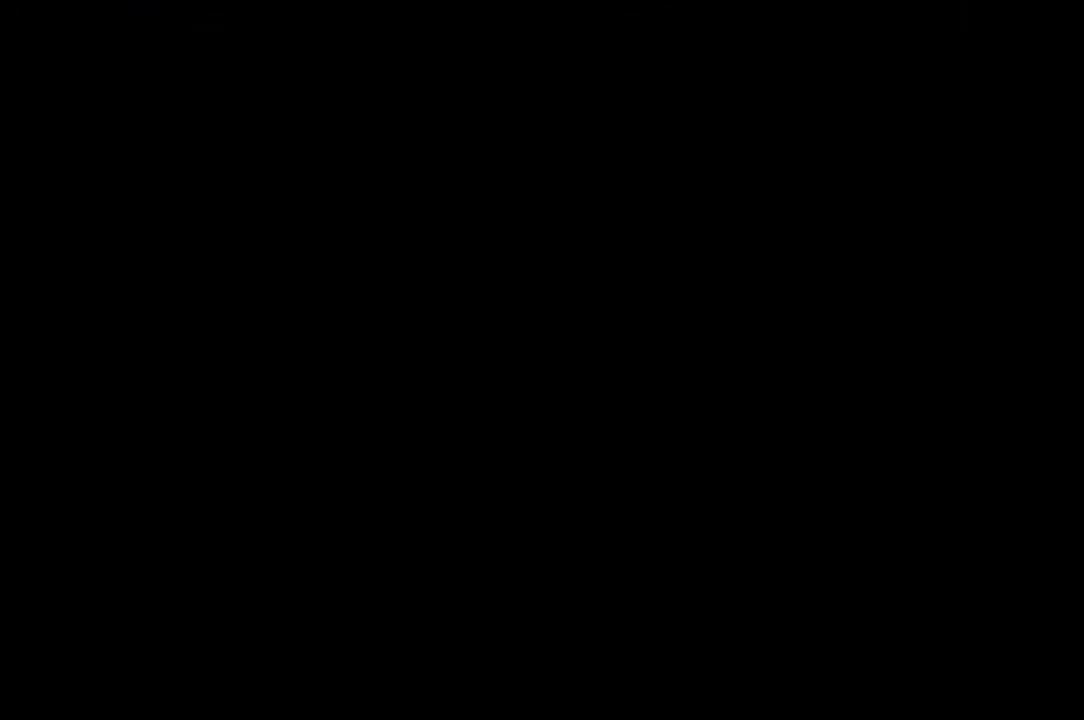
{"dt_ms": 500, "buttons": ["CROSS"], "left_stick": "center", "right_stick": "center", "events": [[233, "CROSS", "down"]]}
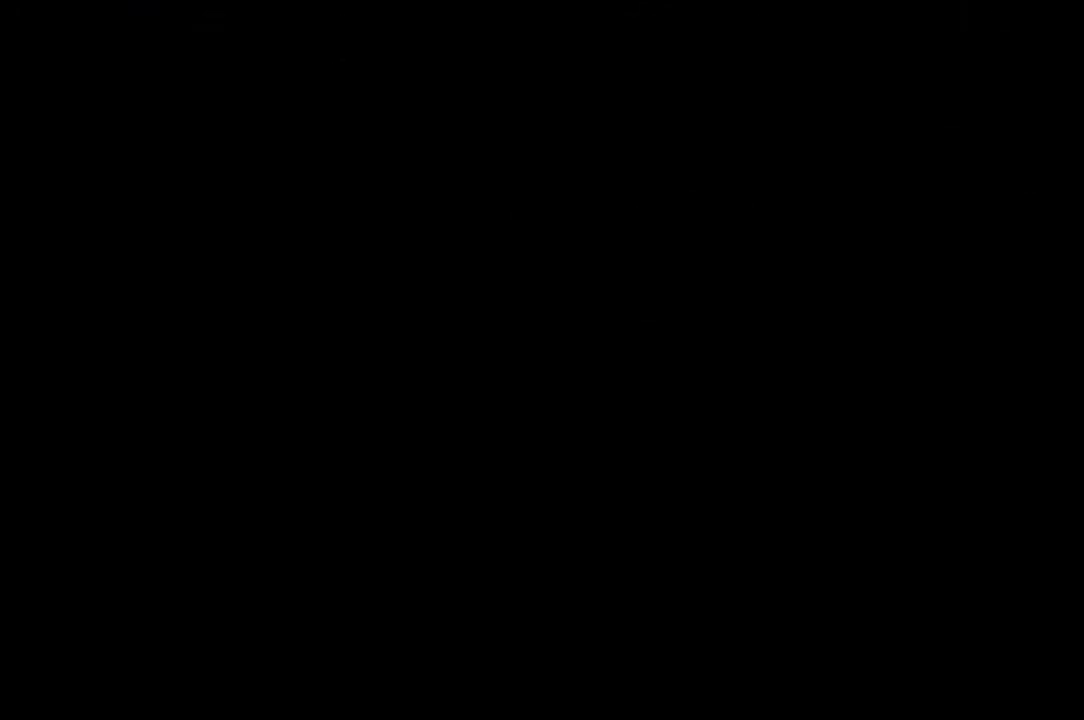
{"dt_ms": 500, "buttons": ["CROSS"], "left_stick": "center", "right_stick": "center", "events": []}
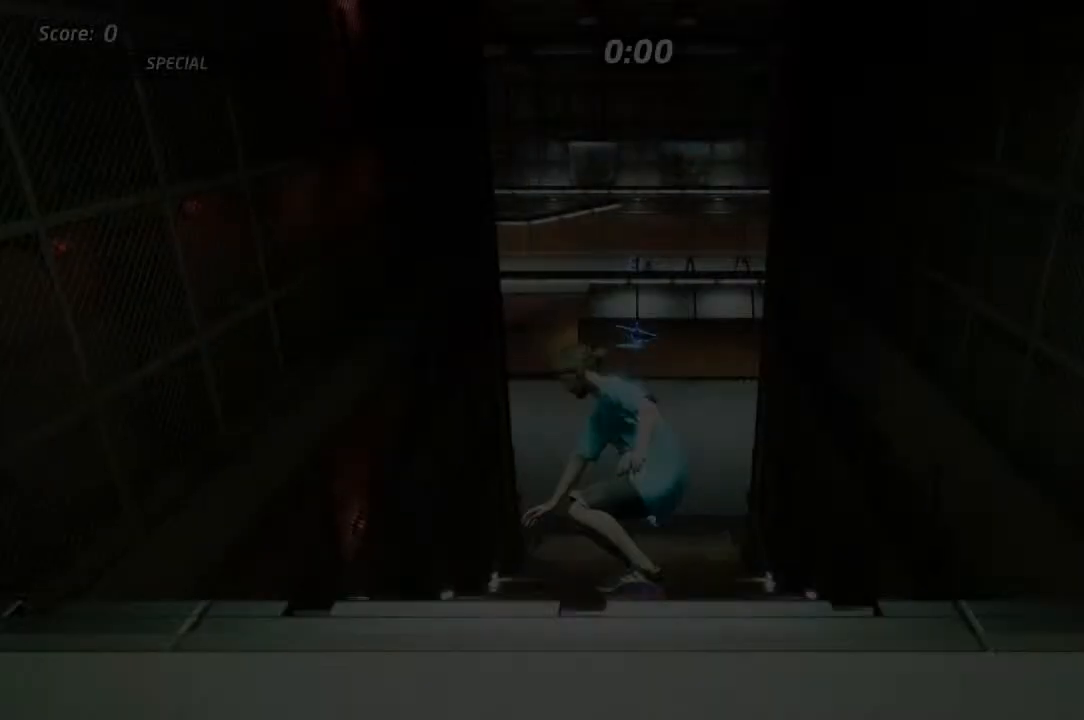
{"dt_ms": 500, "buttons": ["CROSS", "DPAD_UP"], "left_stick": "center", "right_stick": "center", "events": [[317, "DPAD_UP", "down"]]}
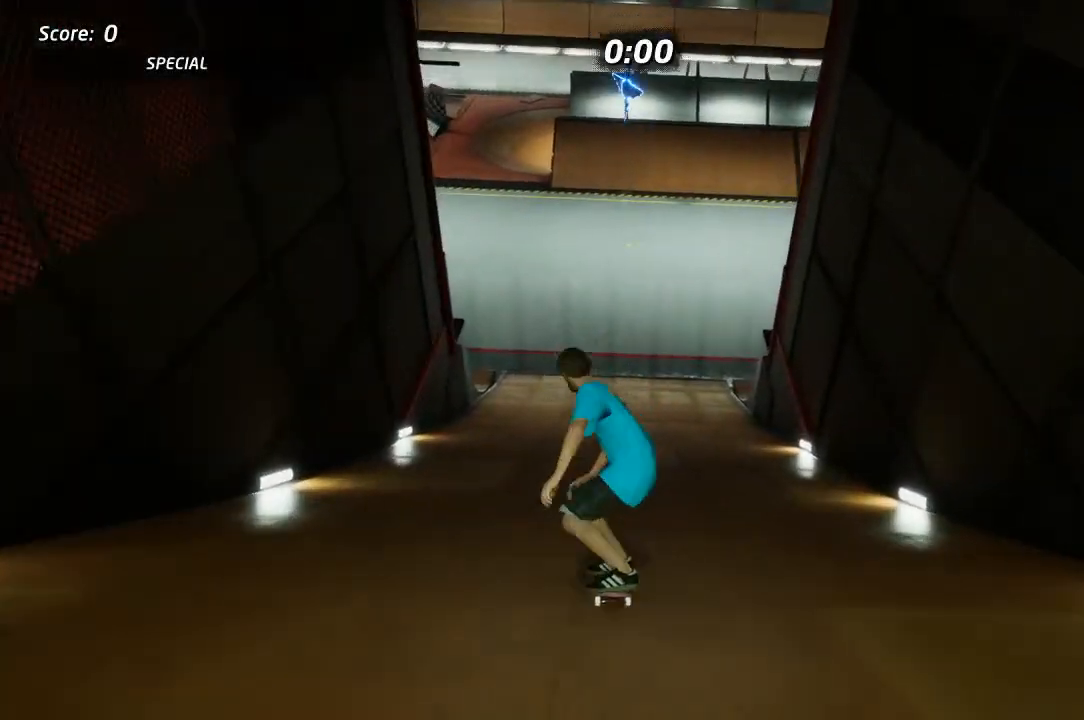
{"dt_ms": 500, "buttons": ["DPAD_UP"], "left_stick": "center", "right_stick": "center", "events": [[50, "DPAD_UP", "up"], [117, "DPAD_UP", "down"], [250, "CROSS", "up"], [350, "CROSS", "down"], [450, "CROSS", "up"]]}
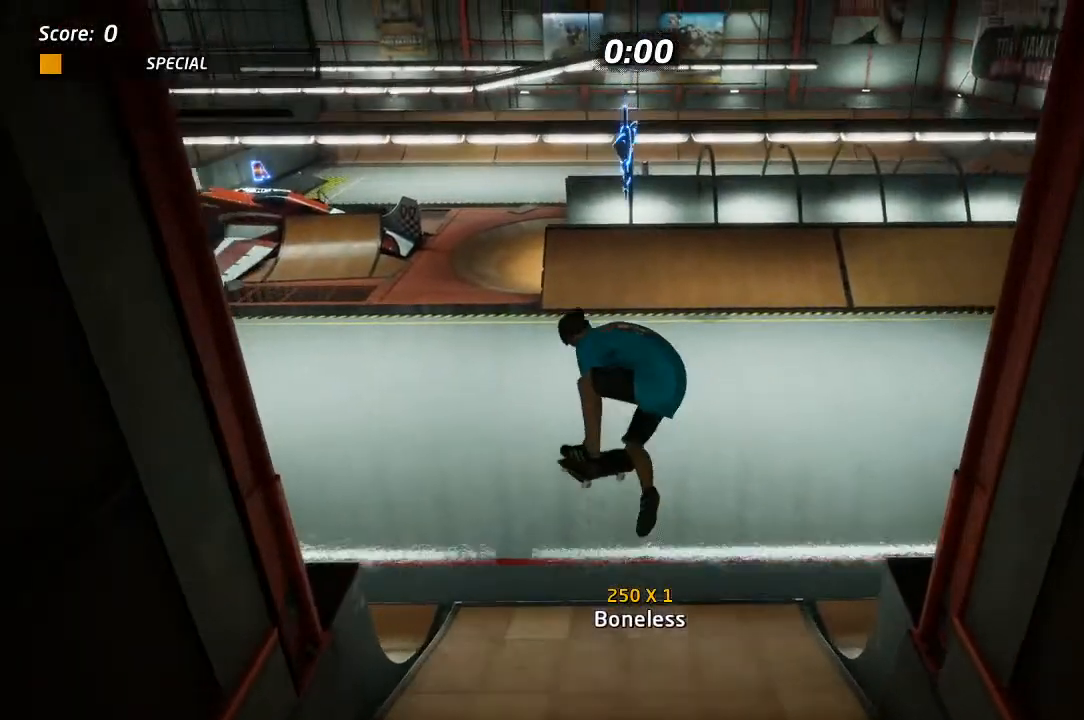
{"dt_ms": 500, "buttons": ["CROSS"], "left_stick": "center", "right_stick": "center", "events": [[33, "CROSS", "down"], [117, "DPAD_UP", "up"]]}
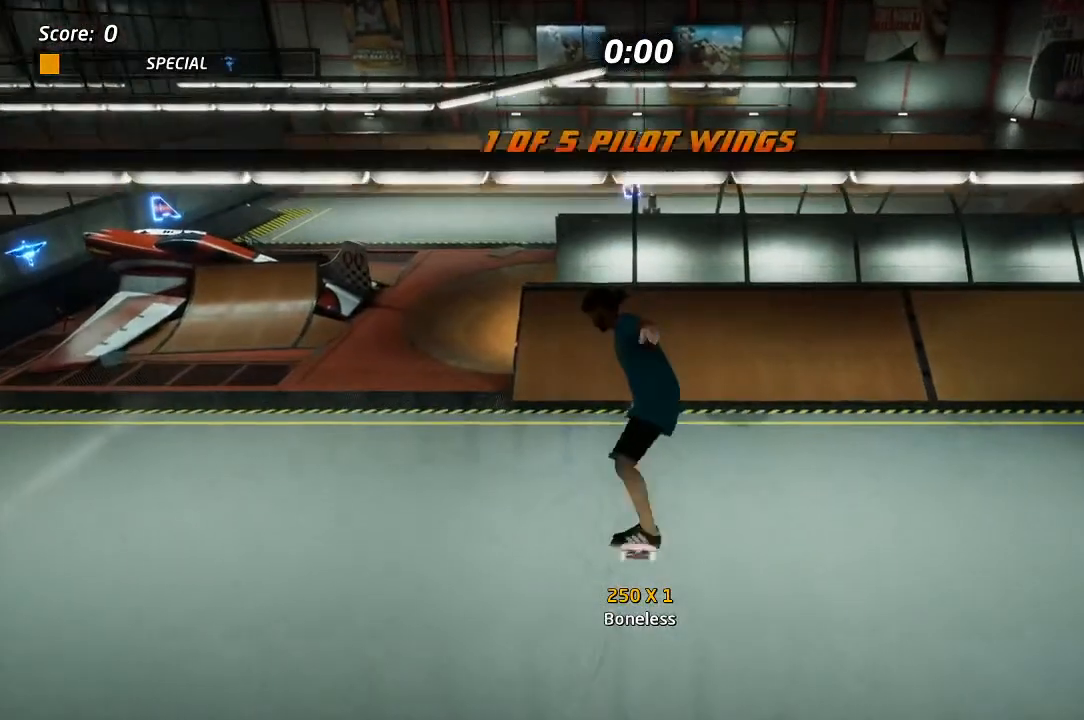
{"dt_ms": 500, "buttons": ["CROSS"], "left_stick": "center", "right_stick": "center", "events": []}
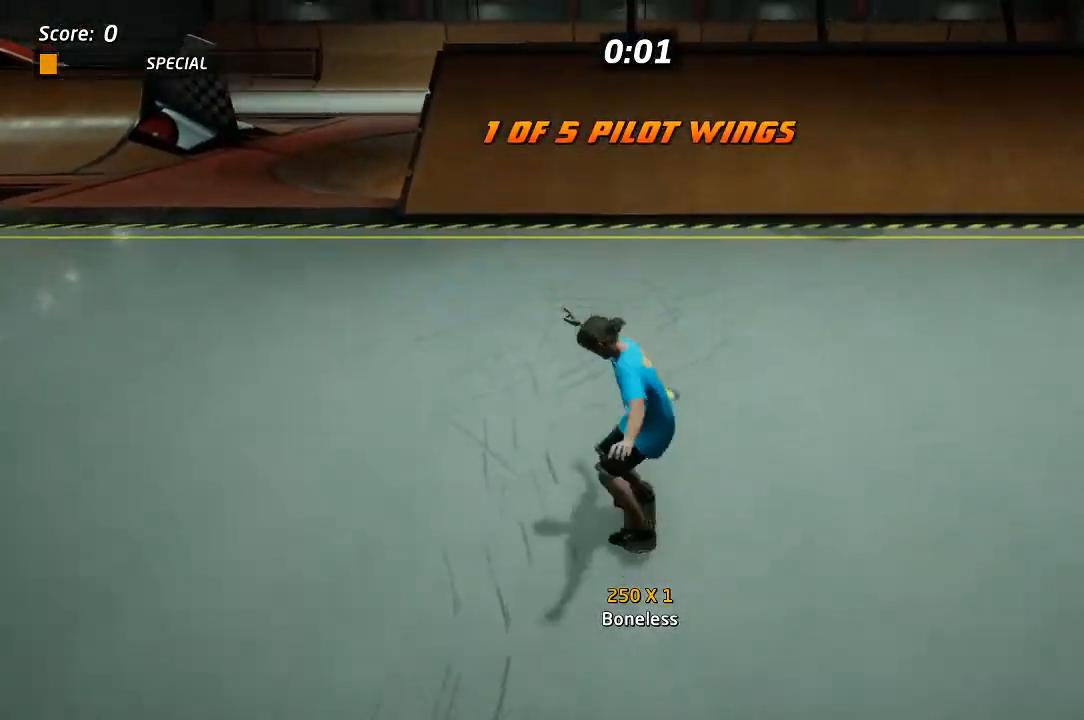
{"dt_ms": 500, "buttons": ["CROSS"], "left_stick": "center", "right_stick": "center", "events": []}
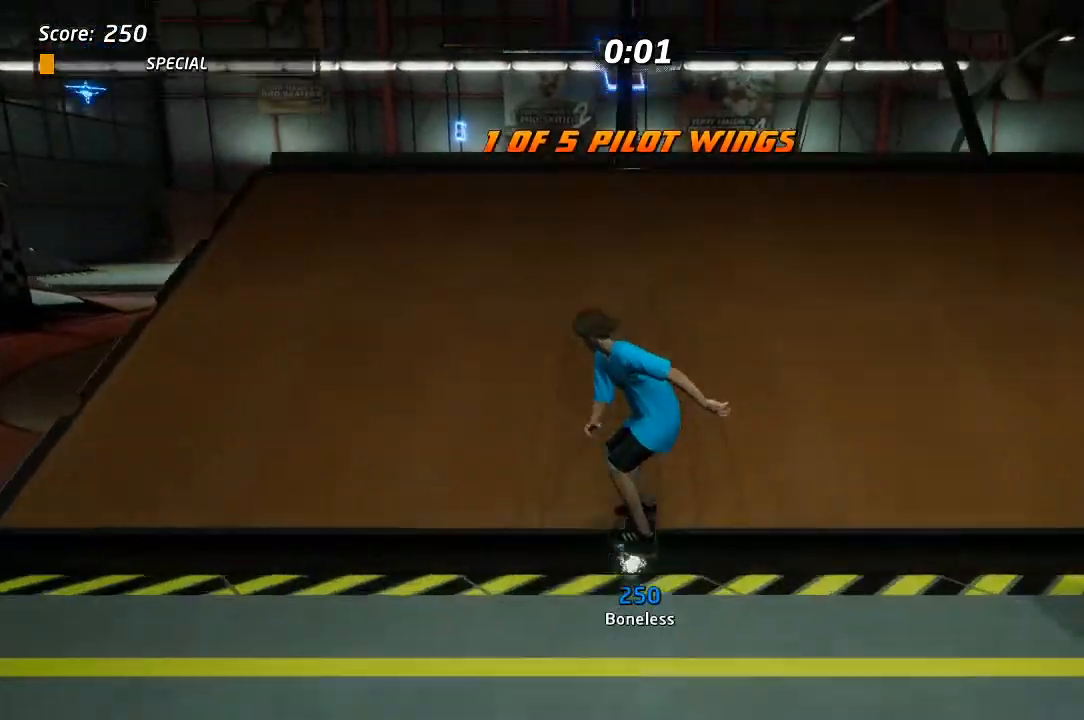
{"dt_ms": 500, "buttons": [], "left_stick": "center", "right_stick": "center", "events": [[33, "CROSS", "up"], [33, "SQUARE", "down"], [117, "DPAD_LEFT", "down"], [117, "L1", "down"], [133, "SQUARE", "up"], [183, "DPAD_LEFT", "up"], [483, "L1", "up"]]}
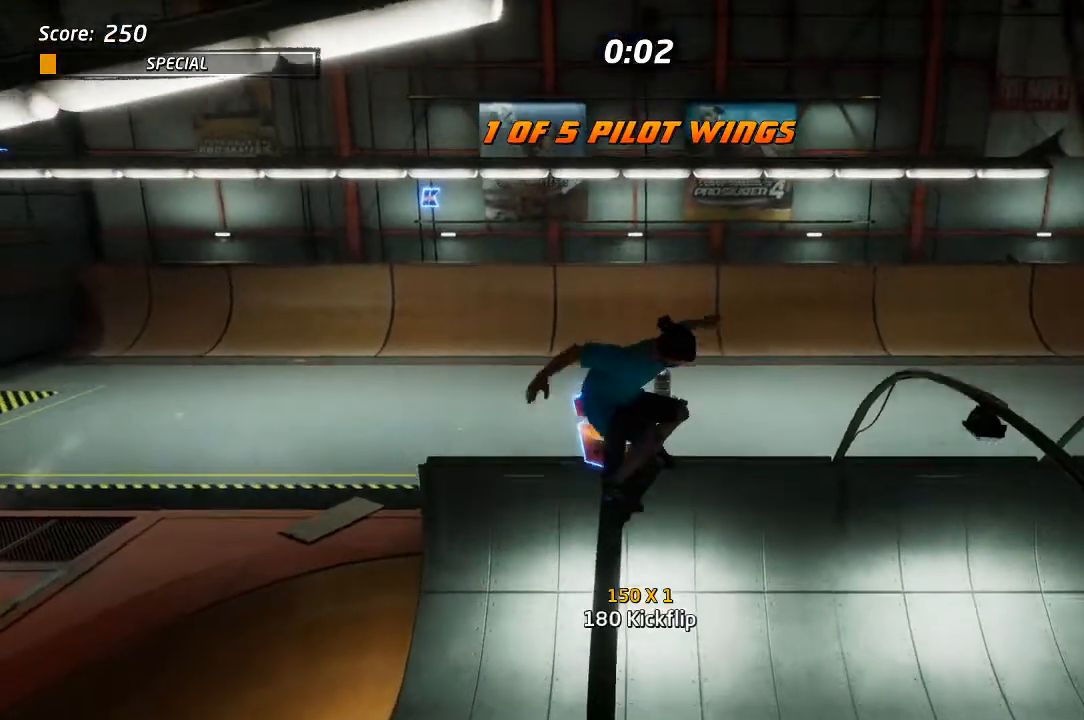
{"dt_ms": 500, "buttons": [], "left_stick": "center", "right_stick": "center", "events": [[333, "L1", "down"], [417, "L1", "up"]]}
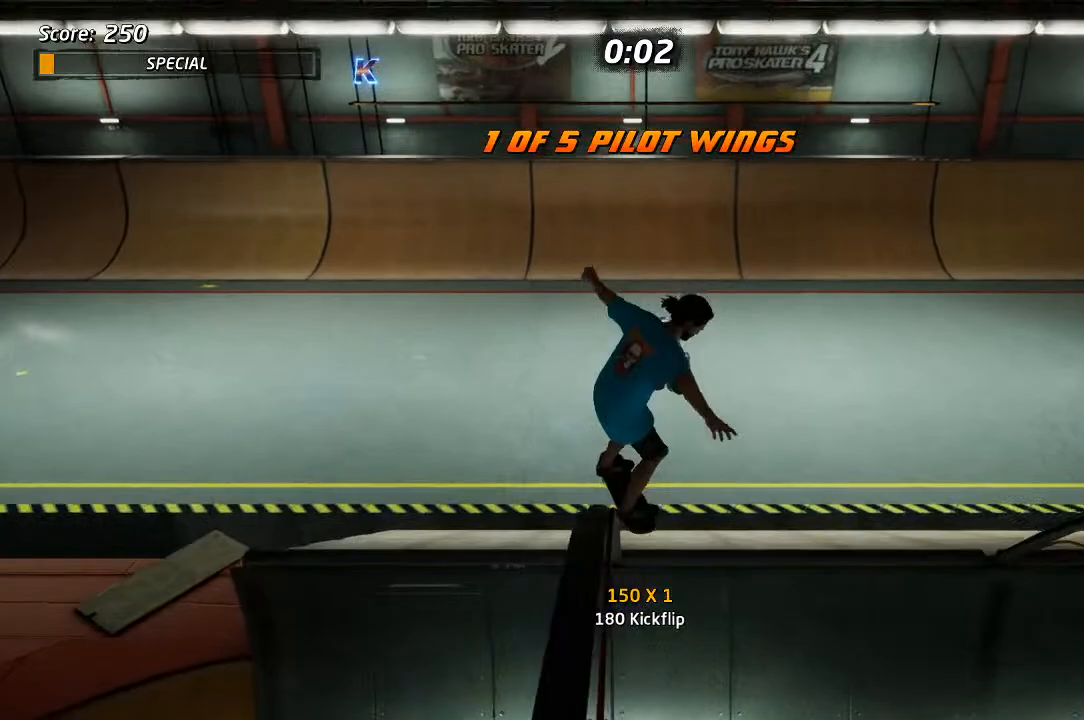
{"dt_ms": 500, "buttons": ["DPAD_DOWN", "DPAD_RIGHT"], "left_stick": "center", "right_stick": "center", "events": [[250, "DPAD_RIGHT", "down"], [267, "R1", "down"], [317, "DPAD_DOWN", "down"], [333, "R1", "up"]]}
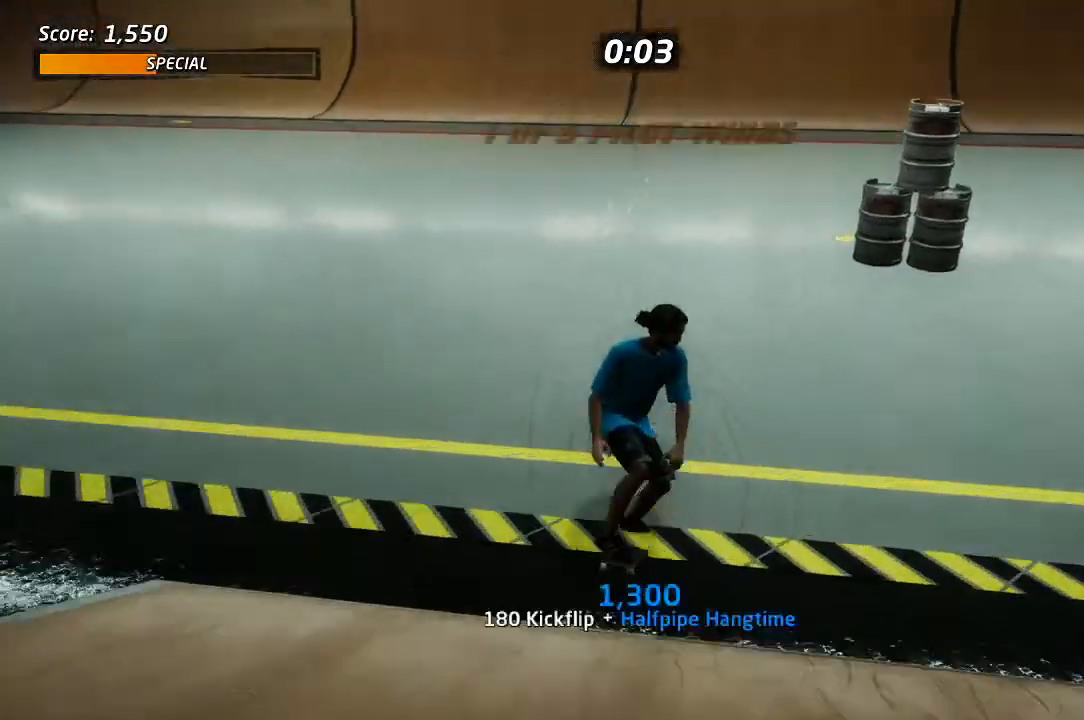
{"dt_ms": 500, "buttons": ["CROSS", "DPAD_DOWN", "DPAD_LEFT"], "left_stick": "center", "right_stick": "center", "events": [[150, "DPAD_DOWN", "up"], [150, "DPAD_LEFT", "down"], [150, "DPAD_RIGHT", "up"], [183, "CROSS", "down"], [200, "DPAD_DOWN", "down"]]}
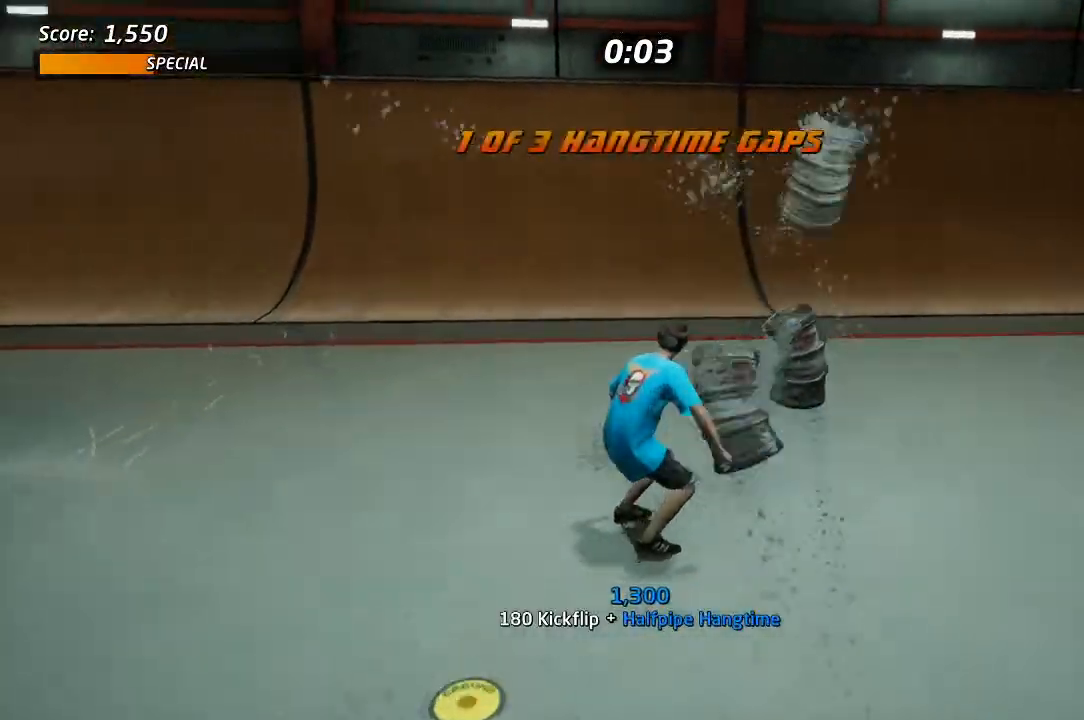
{"dt_ms": 500, "buttons": ["CROSS", "DPAD_UP", "DPAD_LEFT"], "left_stick": "center", "right_stick": "center", "events": [[183, "DPAD_DOWN", "up"], [417, "DPAD_UP", "down"]]}
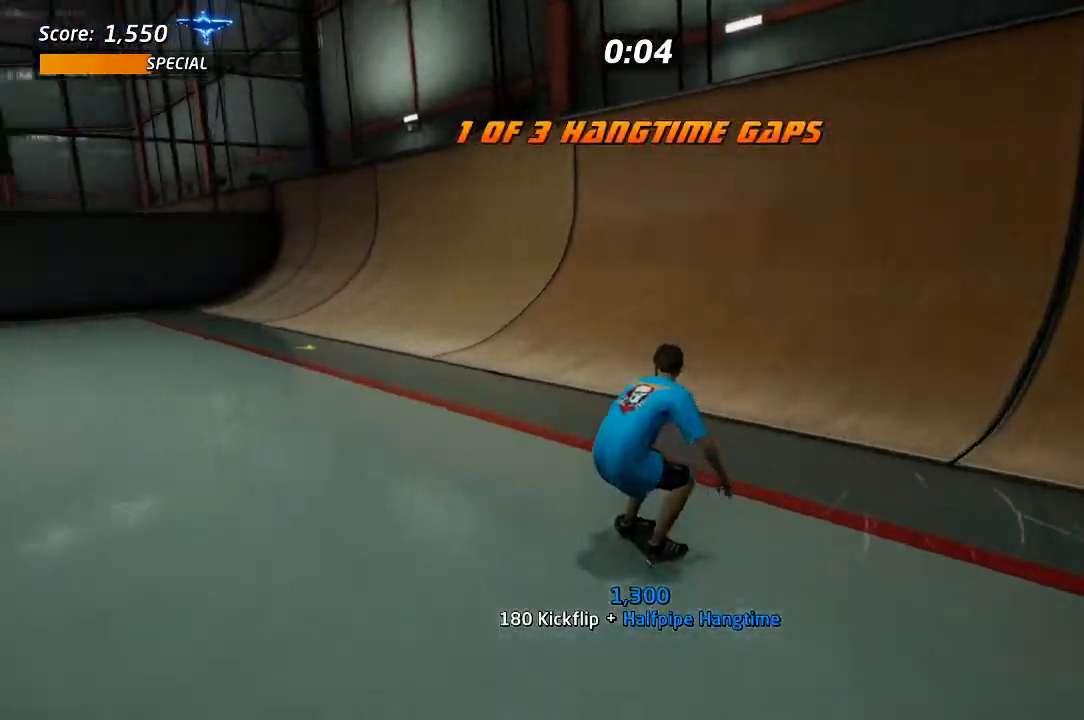
{"dt_ms": 1000, "buttons": ["SQUARE", "R1", "DPAD_DOWN", "DPAD_RIGHT"], "left_stick": "center", "right_stick": "center"}
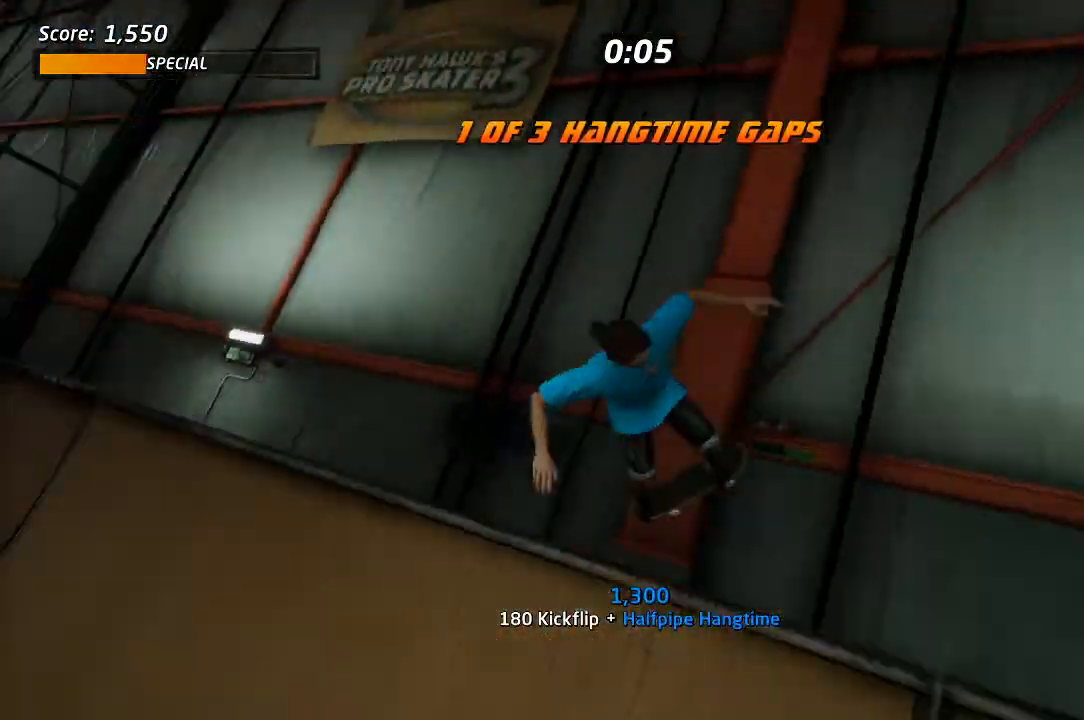
{"dt_ms": 500, "buttons": ["SQUARE", "R1", "R2", "DPAD_DOWN", "DPAD_RIGHT"], "left_stick": "center", "right_stick": "center", "events": [[50, "SQUARE", "up"], [100, "SQUARE", "down"], [200, "R2", "down"], [250, "SQUARE", "up"], [400, "DPAD_DOWN", "up"], [417, "SQUARE", "down"], [483, "DPAD_DOWN", "down"]]}
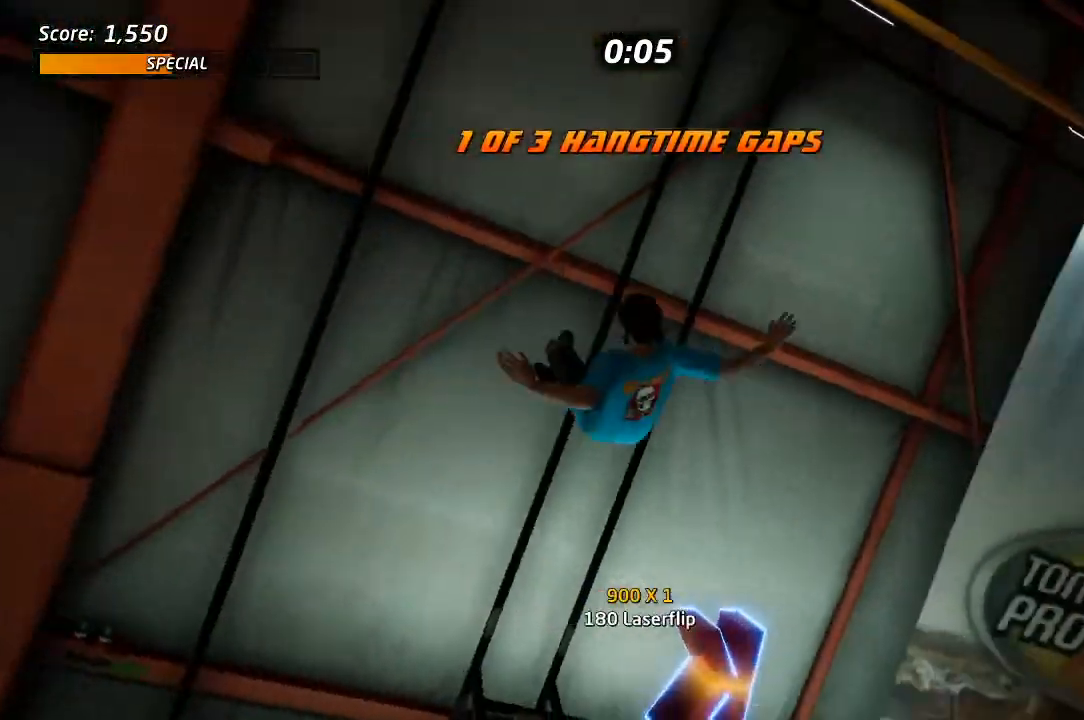
{"dt_ms": 500, "buttons": ["TRIANGLE", "R1", "DPAD_UP"], "left_stick": "center", "right_stick": "center", "events": [[67, "DPAD_DOWN", "up"], [67, "SQUARE", "up"], [100, "R2", "up"], [417, "DPAD_RIGHT", "up"], [417, "DPAD_UP", "down"], [483, "TRIANGLE", "down"]]}
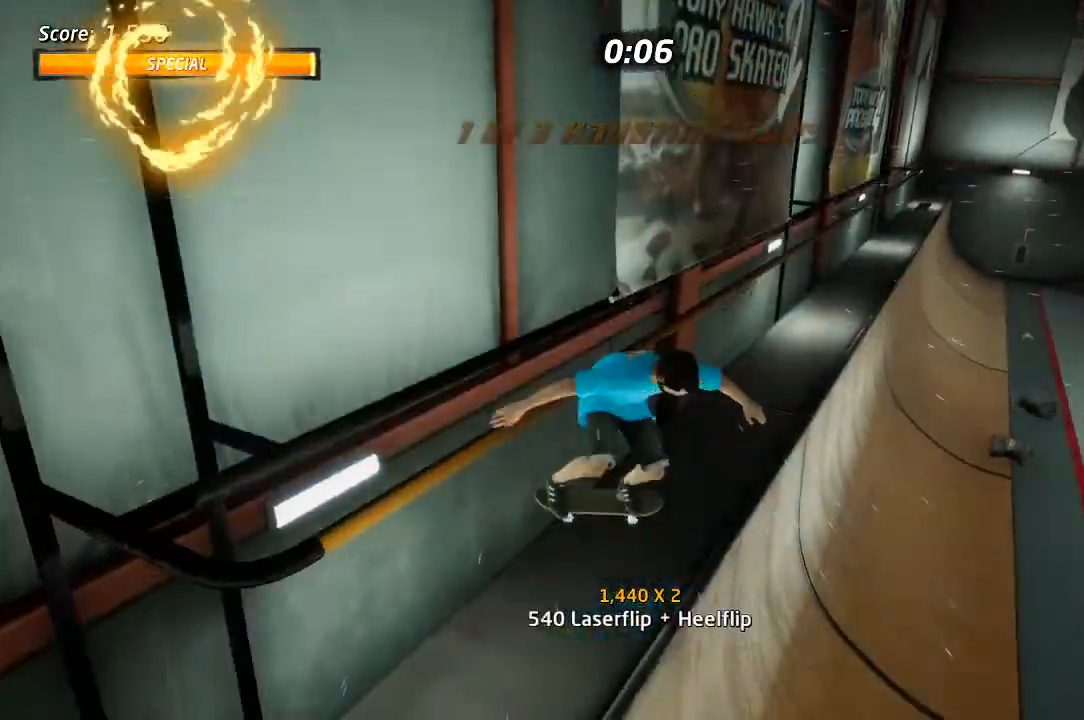
{"dt_ms": 500, "buttons": ["SQUARE", "L1", "DPAD_RIGHT"], "left_stick": "center", "right_stick": "center"}
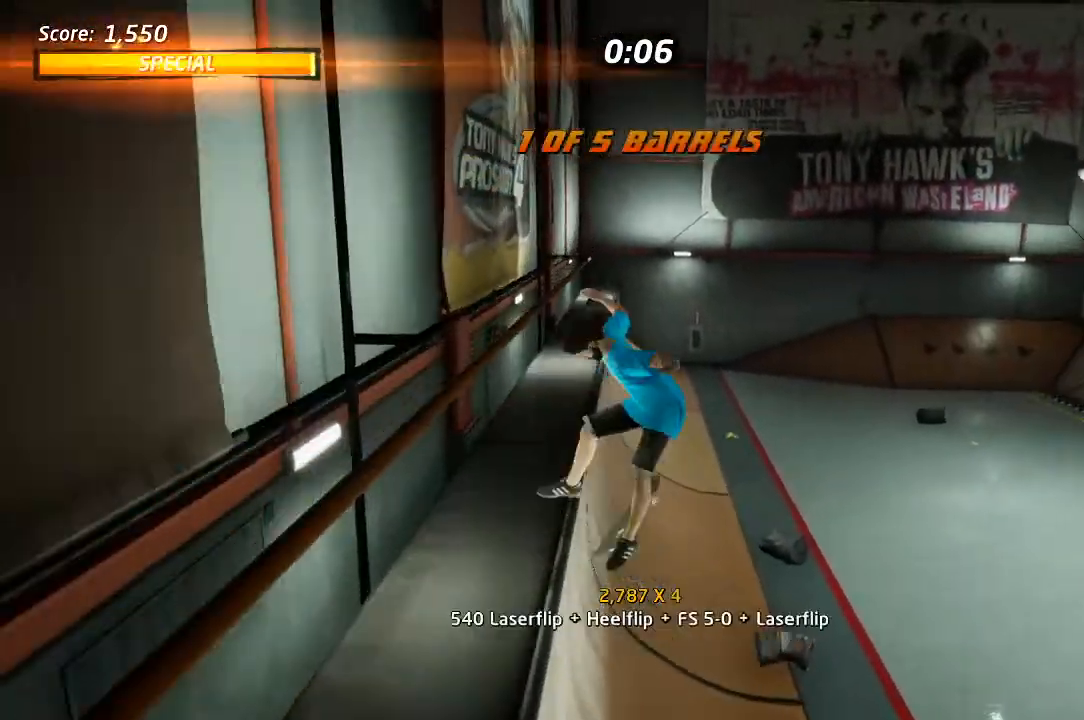
{"dt_ms": 1000, "buttons": ["SQUARE", "L1", "DPAD_UP"], "left_stick": "center", "right_stick": "center"}